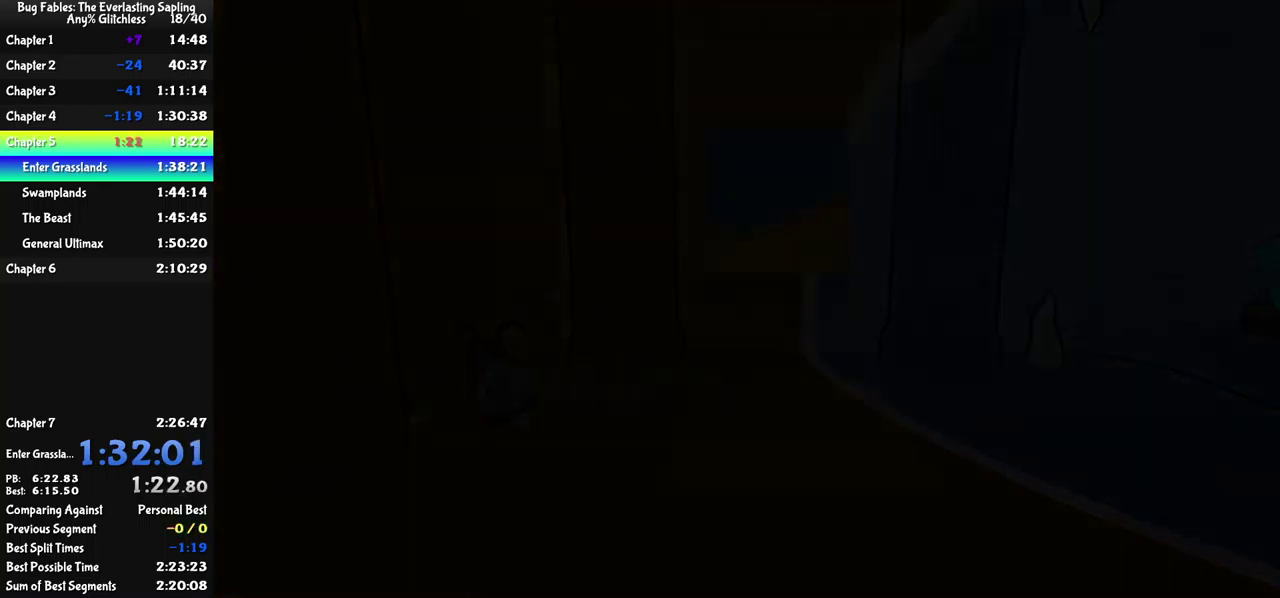
Gameplay with a controller (Xbox layout); each line is a JSON object with the inputs held at the frame after it. "events" lists button and stick changes between this image and that frame as [ms after this image, input, new state], when the widget could be followed in between. Not read: L1 L2 L3 R1 R2 R3.
{"buttons": ["DPAD_DOWN"], "left_stick": "center", "events": [[166, "DPAD_DOWN", "down"]]}
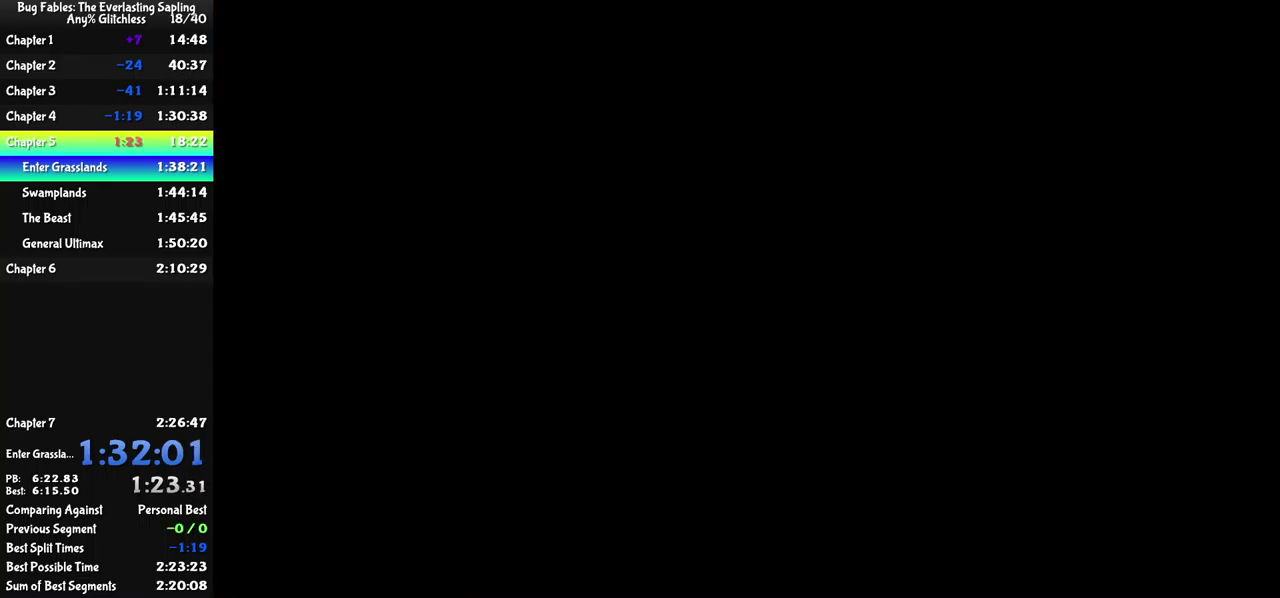
{"buttons": ["DPAD_DOWN"], "left_stick": "center", "events": [[216, "B", "down"], [266, "B", "up"], [333, "B", "down"], [383, "B", "up"], [433, "B", "down"], [500, "B", "up"]]}
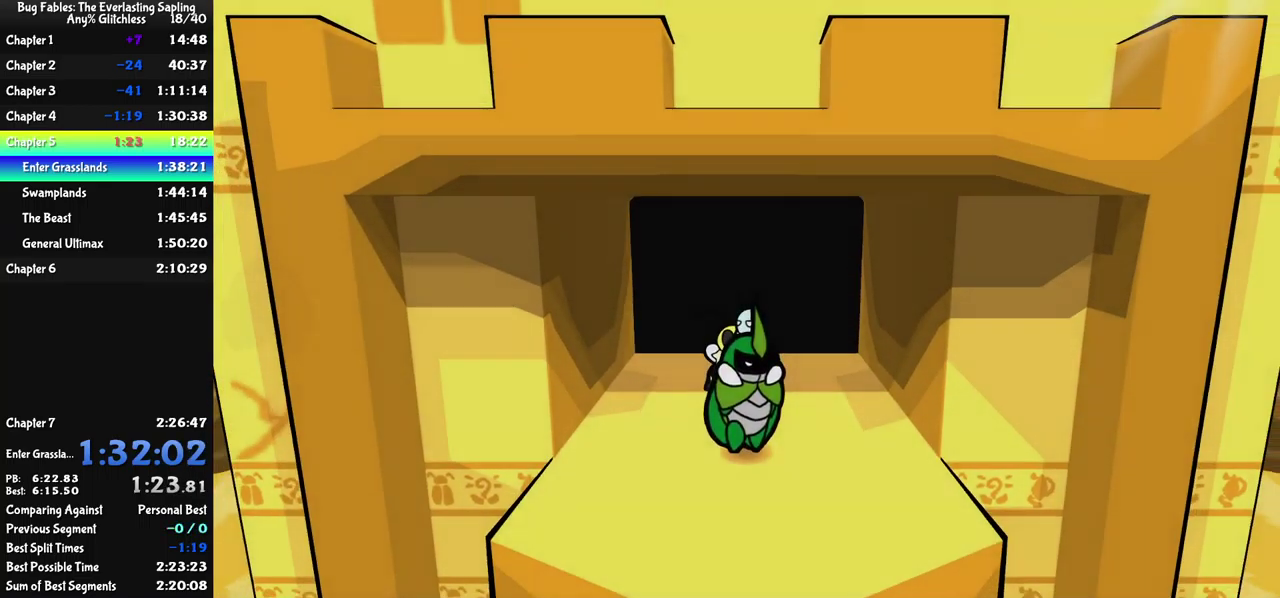
{"buttons": ["DPAD_DOWN"], "left_stick": "center", "events": [[50, "B", "down"], [133, "B", "up"], [183, "B", "down"], [250, "B", "up"], [300, "B", "down"], [366, "B", "up"], [416, "B", "down"], [483, "B", "up"]]}
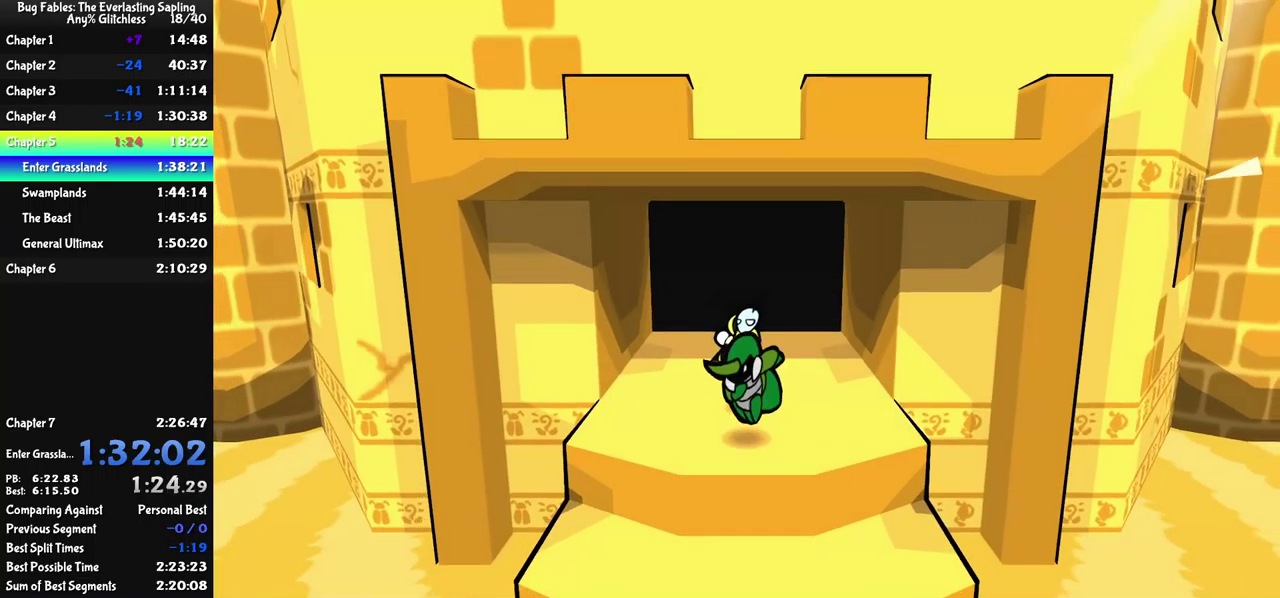
{"buttons": ["DPAD_DOWN"], "left_stick": "center", "events": [[33, "B", "down"], [100, "B", "up"]]}
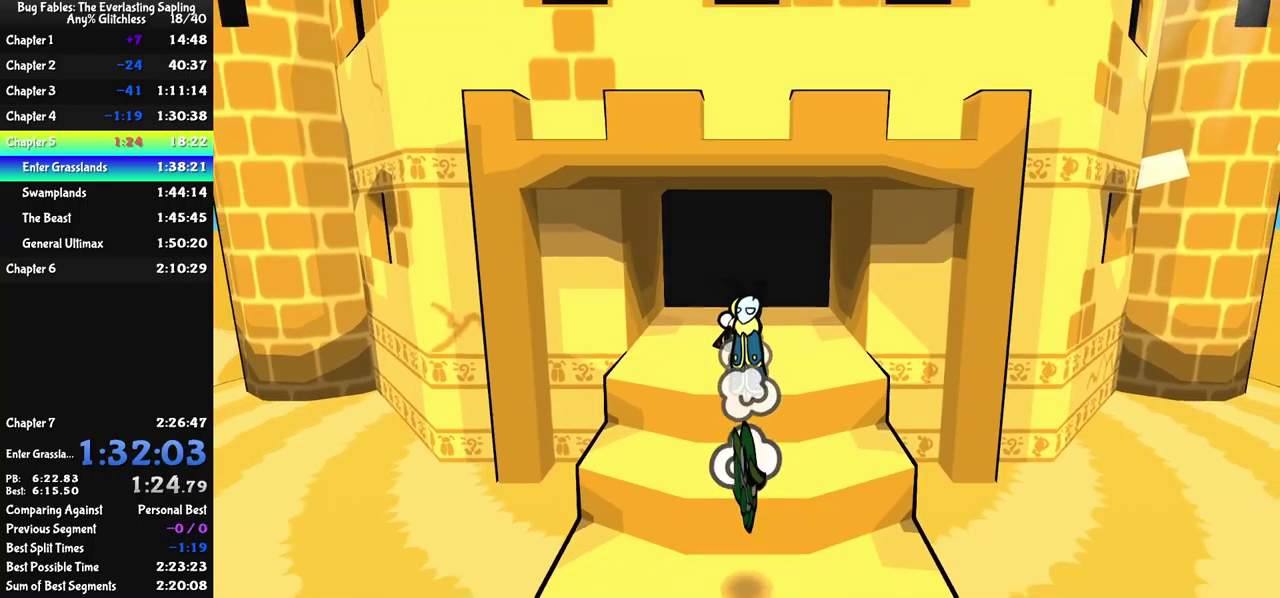
{"buttons": ["DPAD_DOWN"], "left_stick": "center", "events": []}
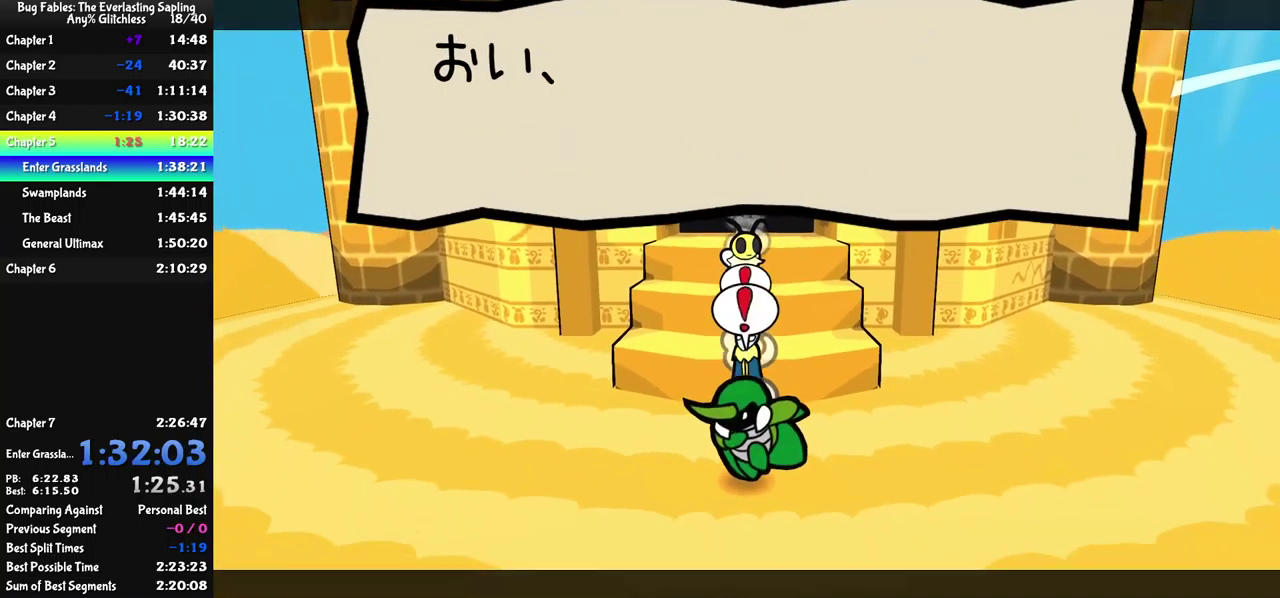
{"buttons": ["B"], "left_stick": "center", "events": [[133, "B", "down"], [283, "DPAD_DOWN", "up"]]}
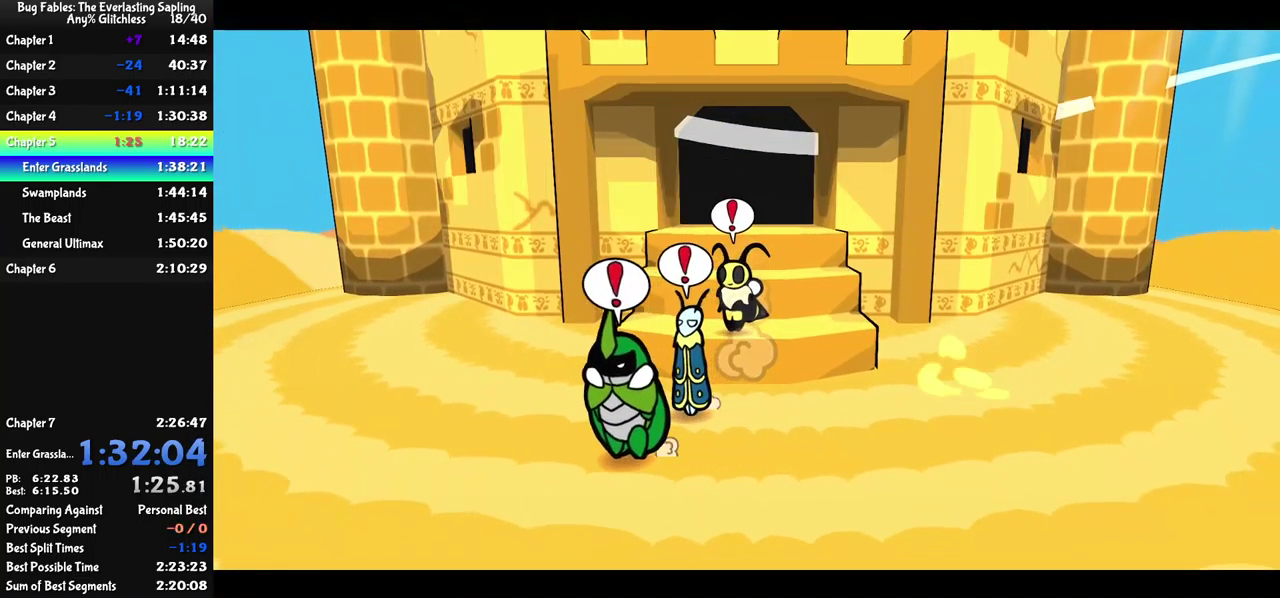
{"buttons": ["B"], "left_stick": "center", "events": []}
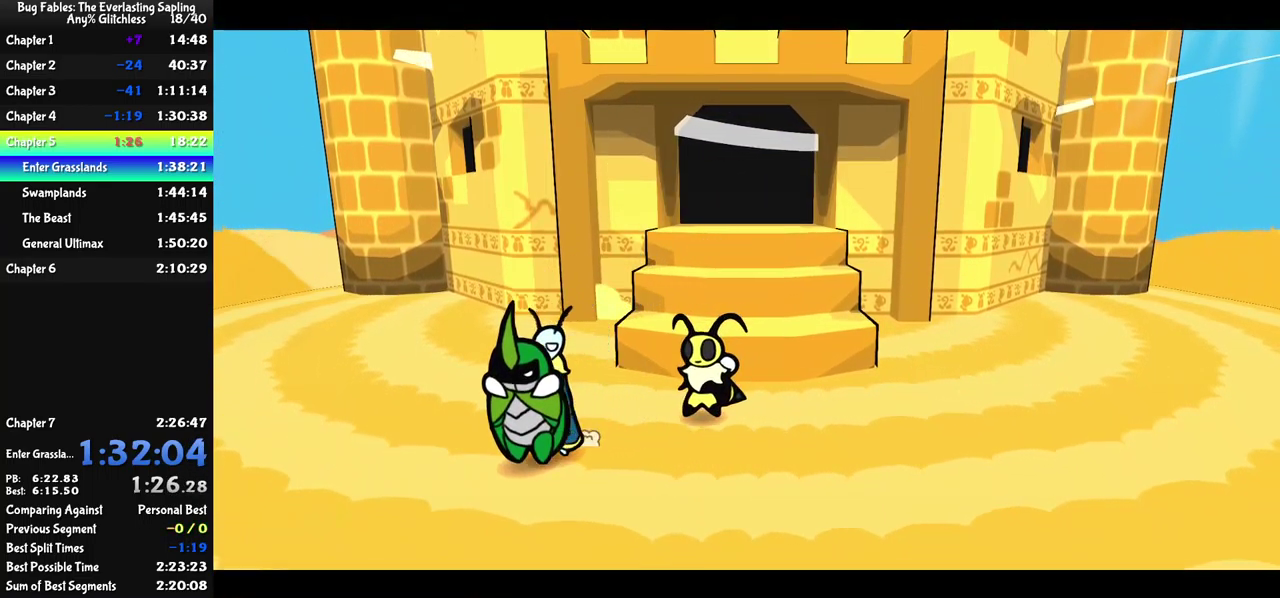
{"buttons": ["B"], "left_stick": "center", "events": []}
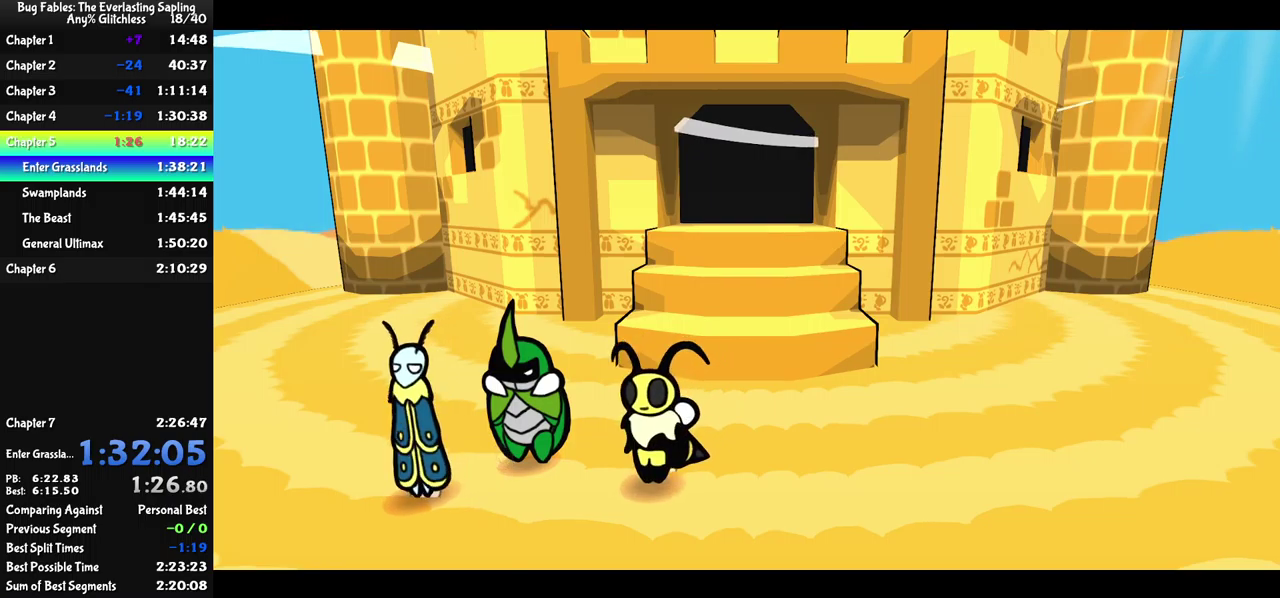
{"buttons": ["B"], "left_stick": "center", "events": []}
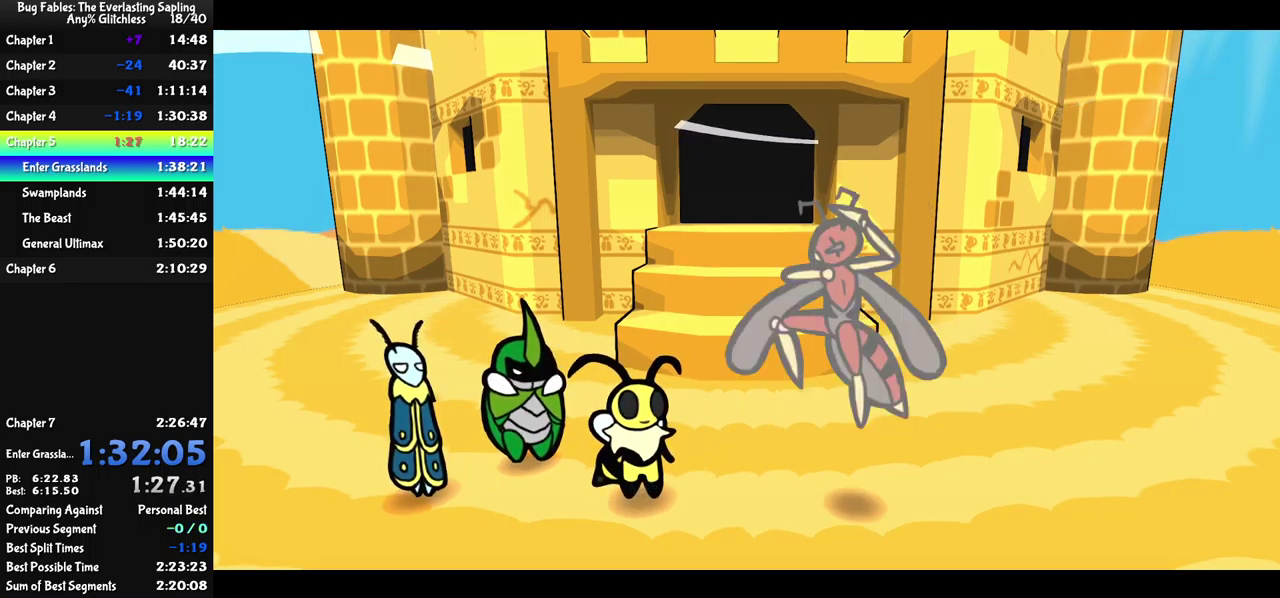
{"buttons": ["B"], "left_stick": "center", "events": []}
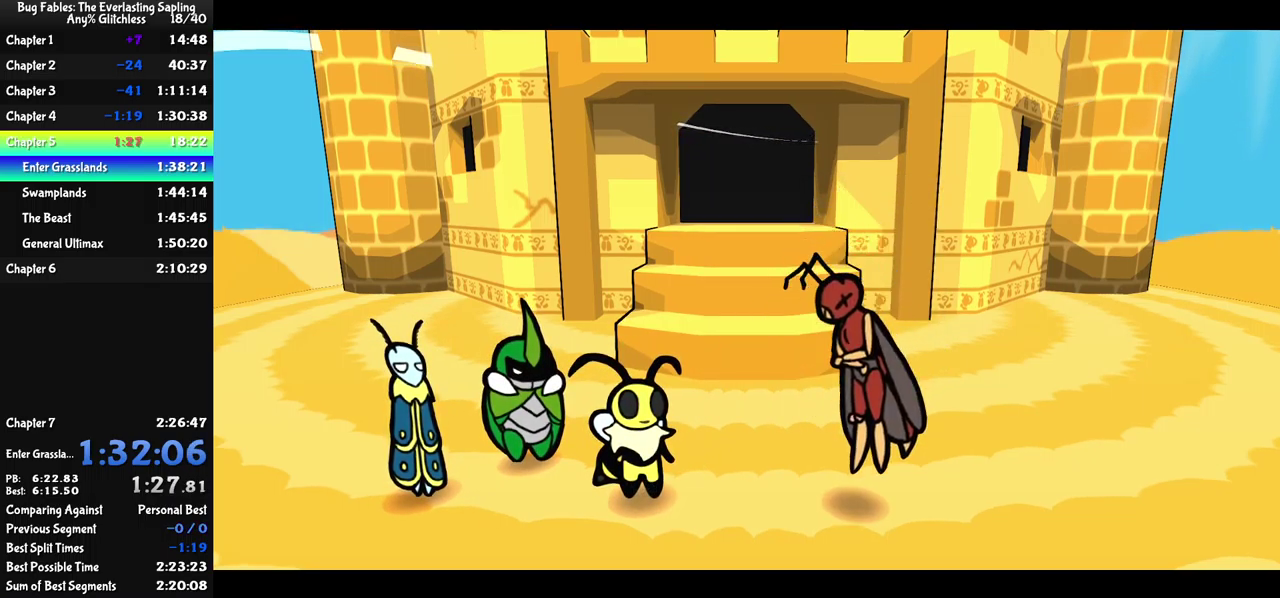
{"buttons": ["B"], "left_stick": "center", "events": []}
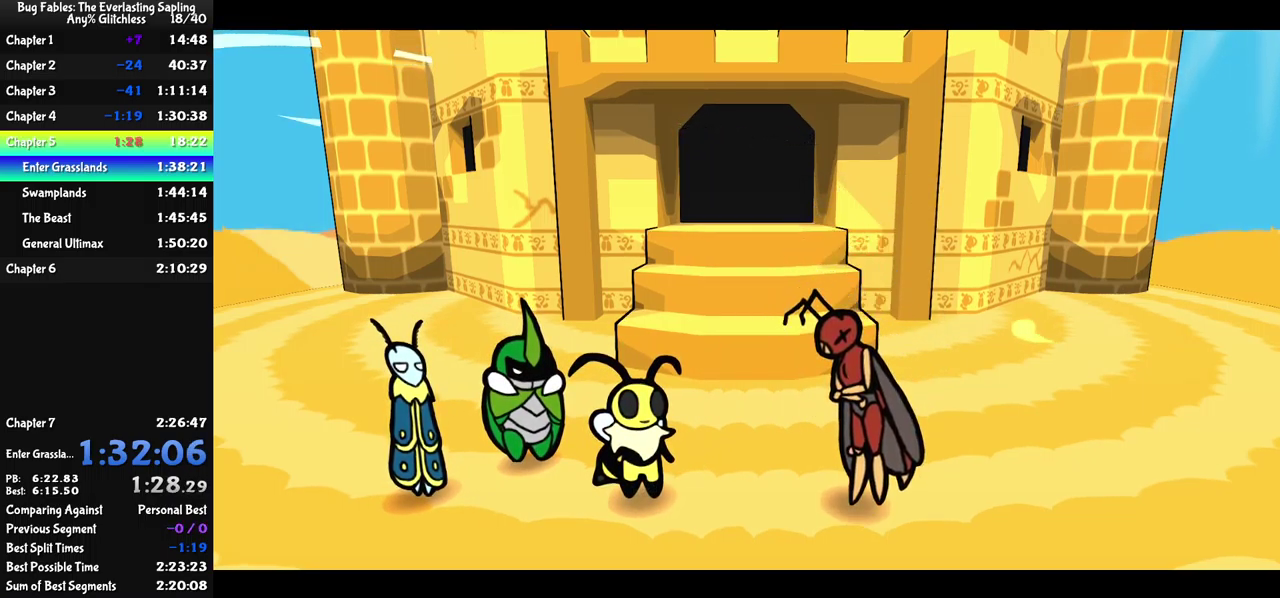
{"buttons": ["B"], "left_stick": "center", "events": []}
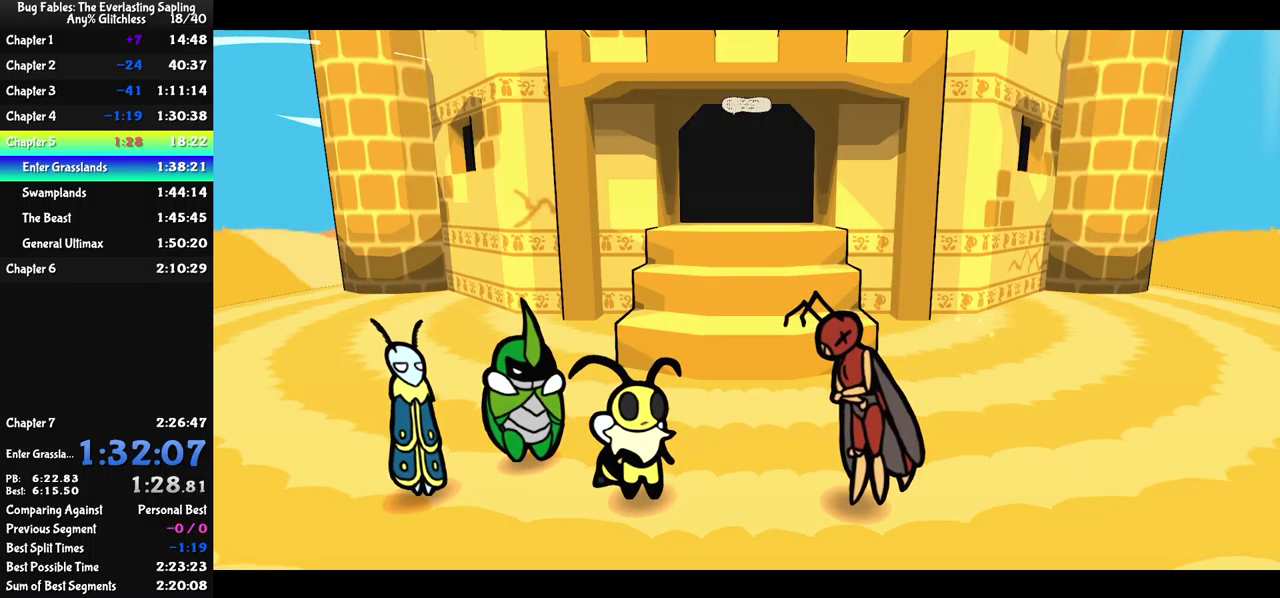
{"buttons": ["B"], "left_stick": "center", "events": []}
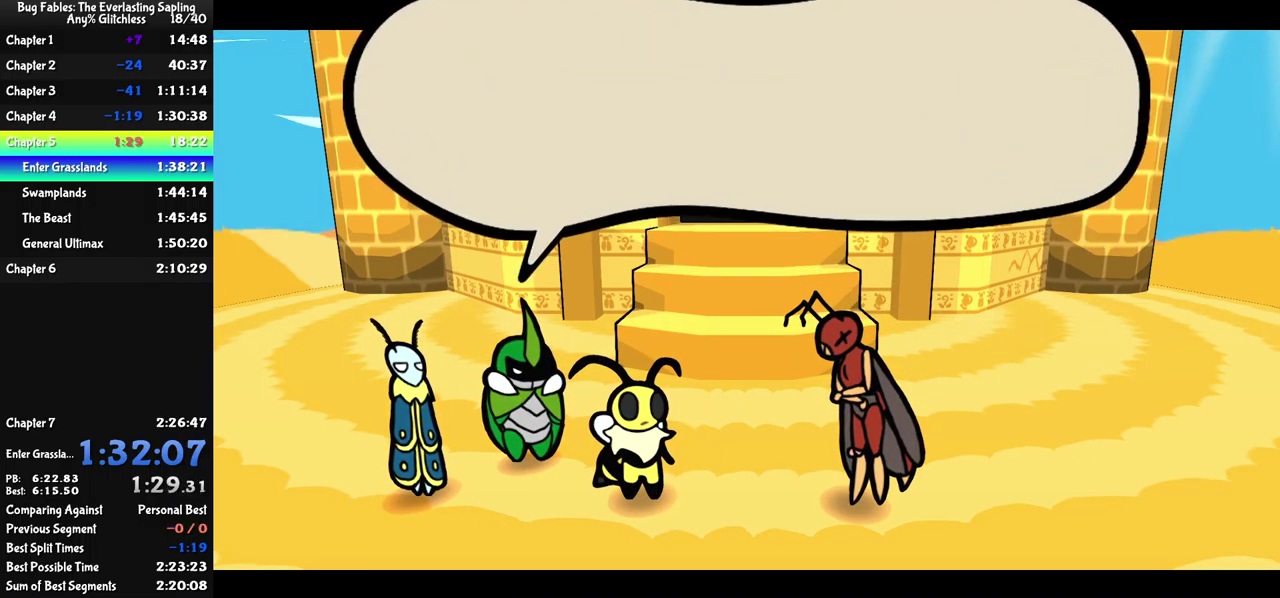
{"buttons": ["B"], "left_stick": "center", "events": []}
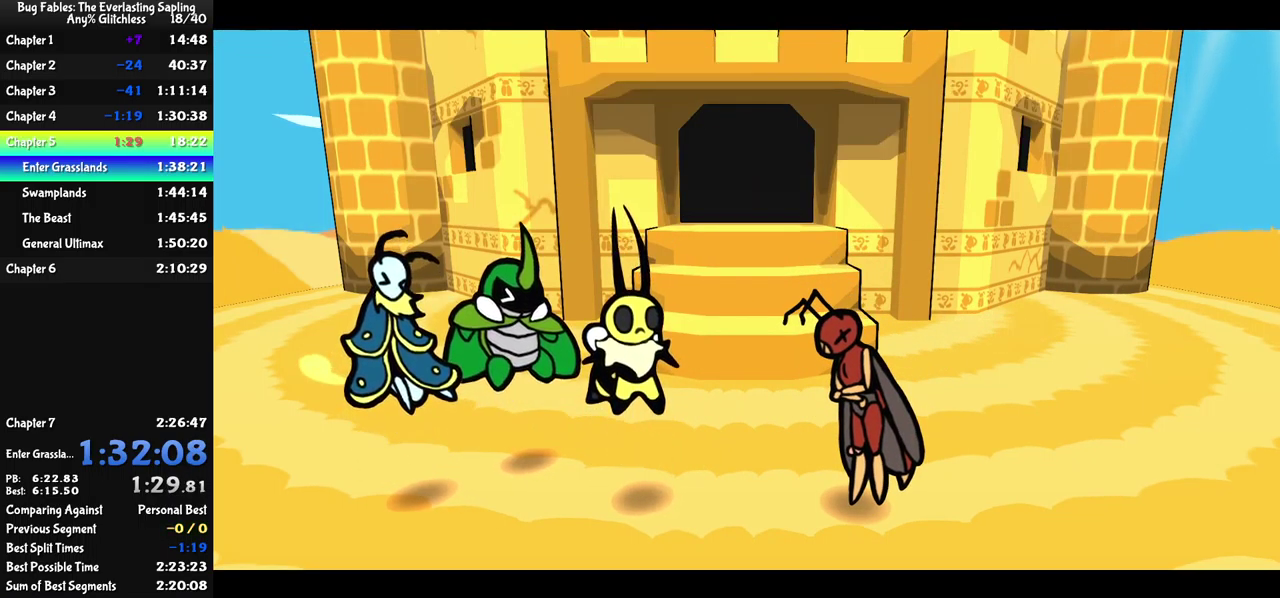
{"buttons": ["B"], "left_stick": "center", "events": []}
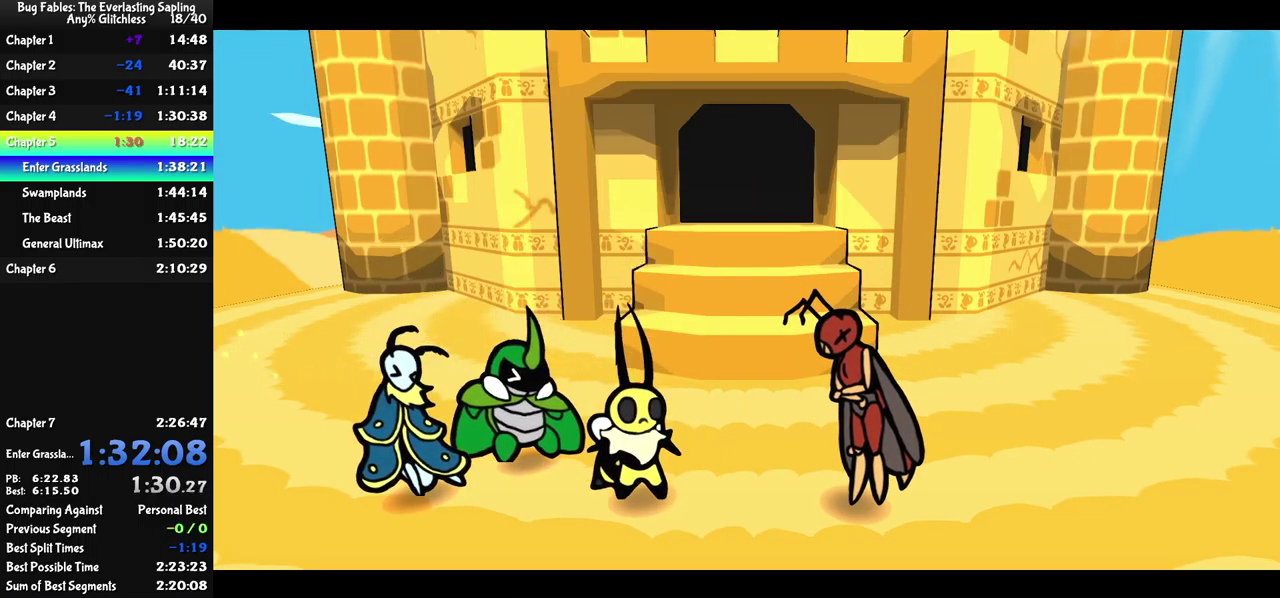
{"buttons": ["B"], "left_stick": "center", "events": []}
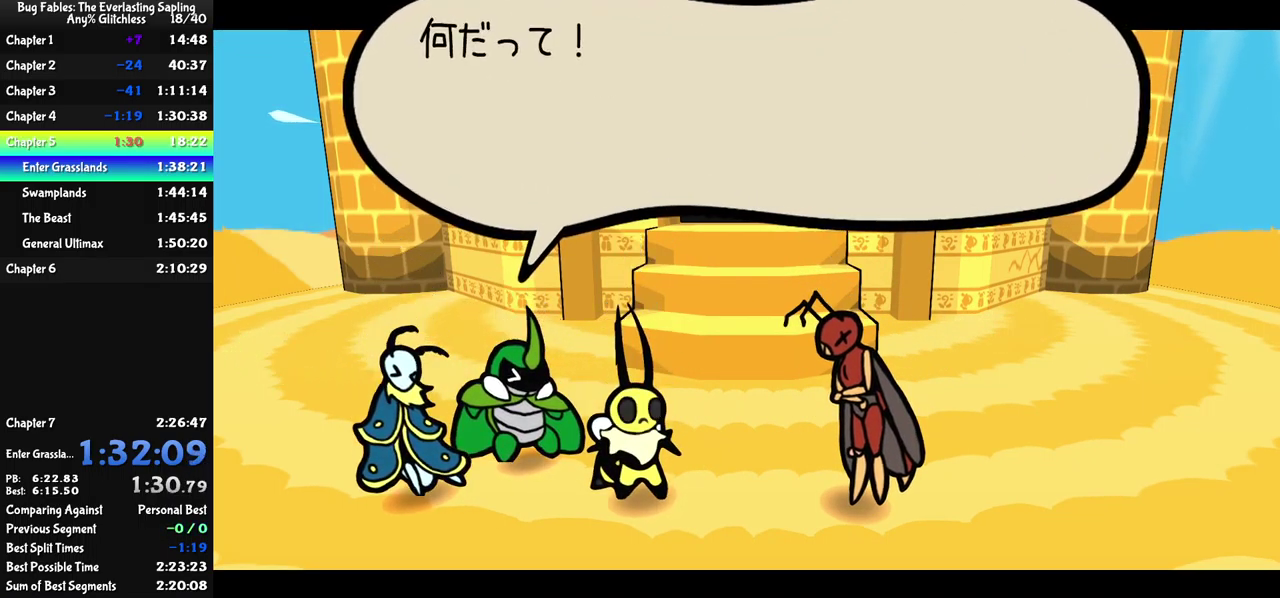
{"buttons": ["B"], "left_stick": "center", "events": []}
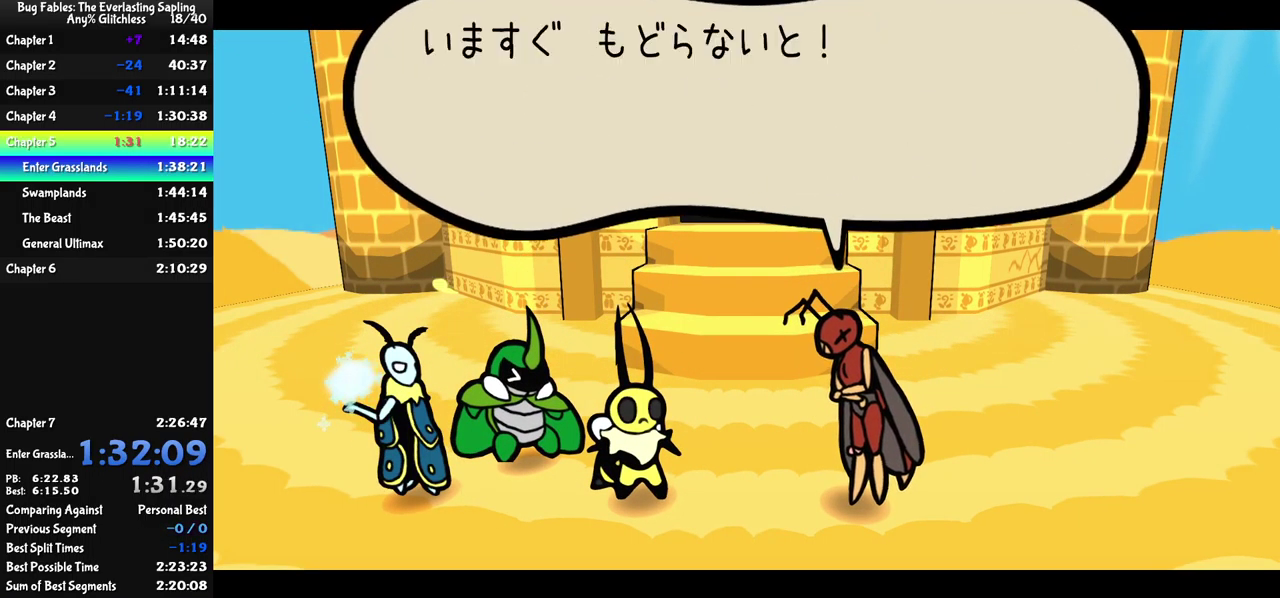
{"buttons": ["B"], "left_stick": "center", "events": []}
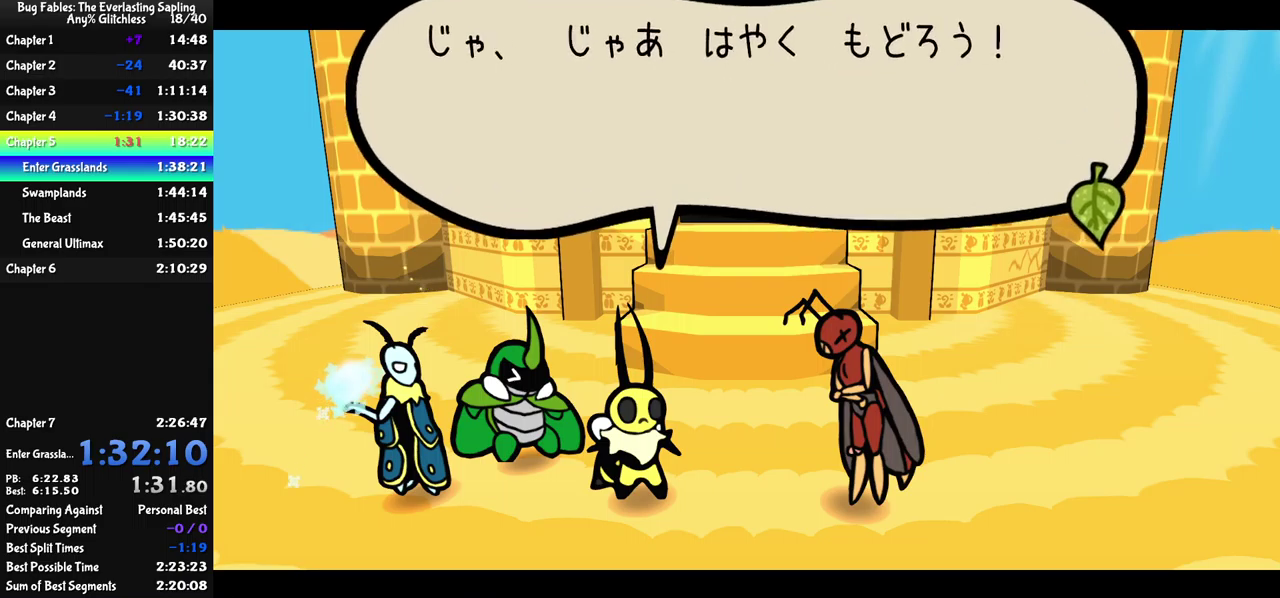
{"buttons": ["B"], "left_stick": "center", "events": []}
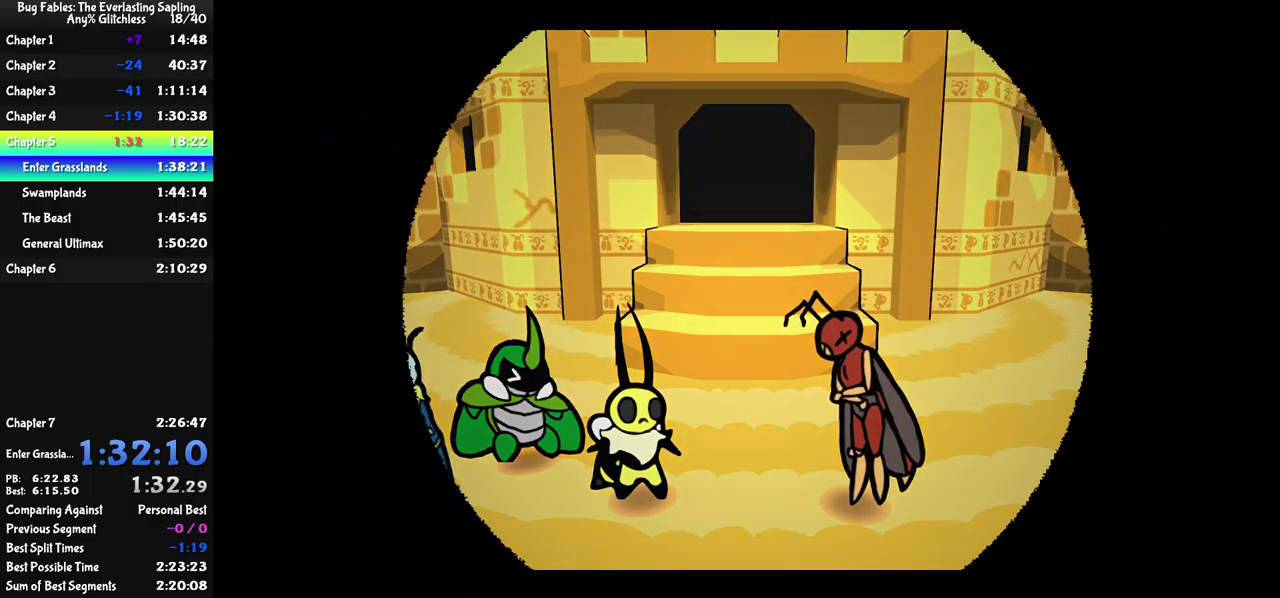
{"buttons": ["B"], "left_stick": "center", "events": []}
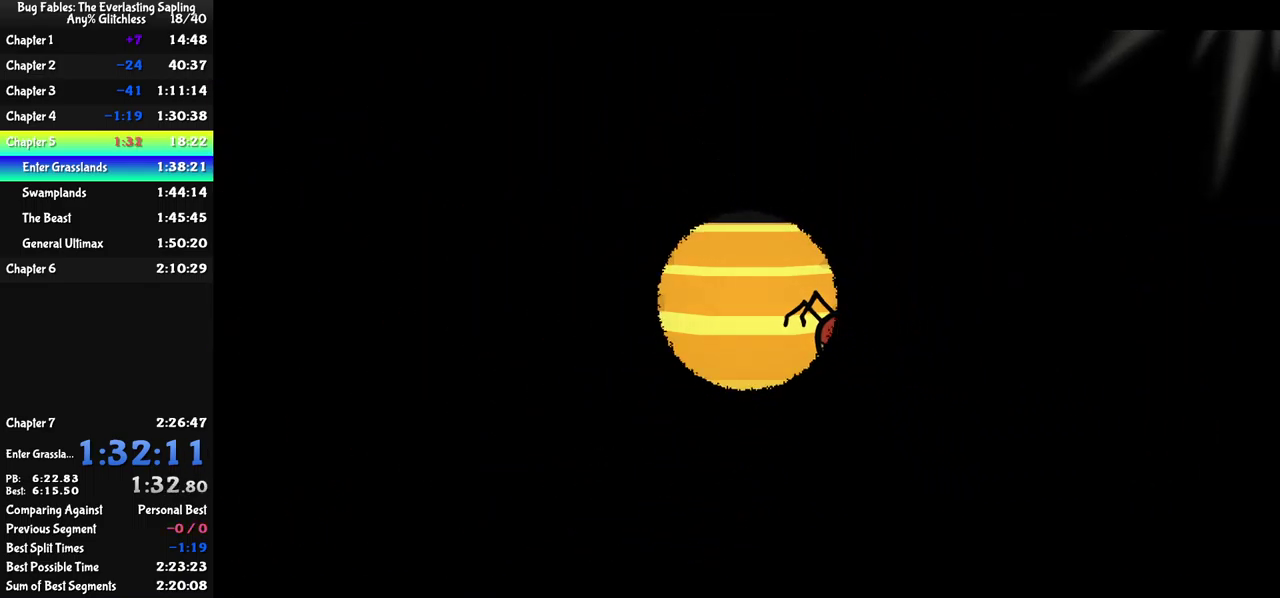
{"buttons": ["B"], "left_stick": "center", "events": []}
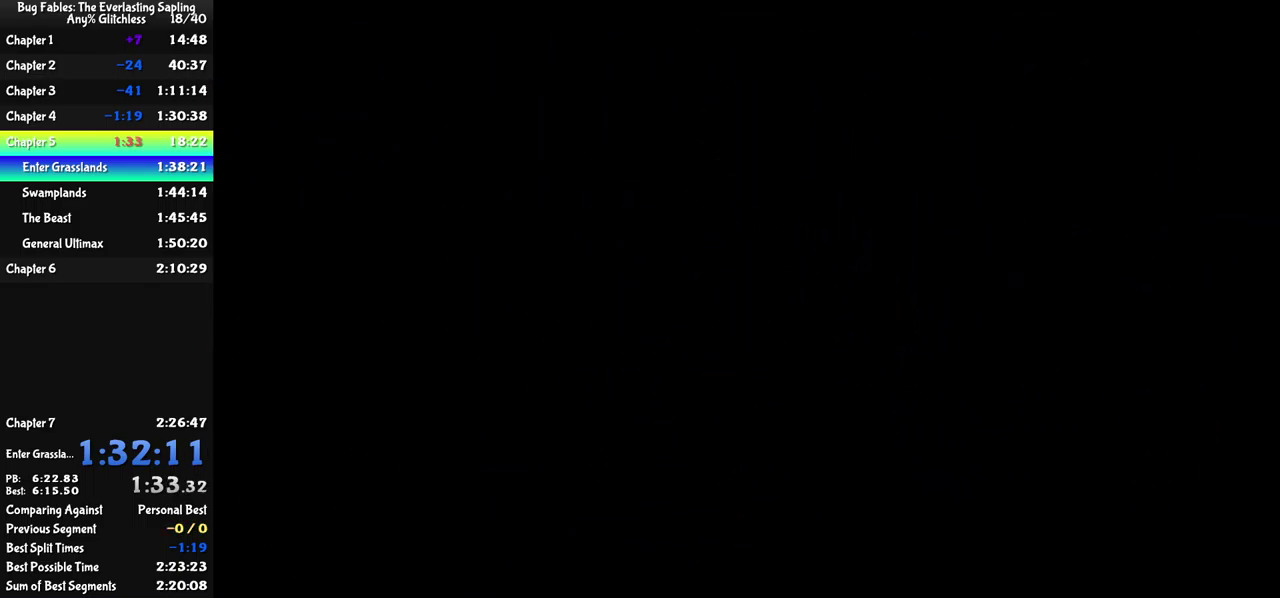
{"buttons": ["B"], "left_stick": "center", "events": []}
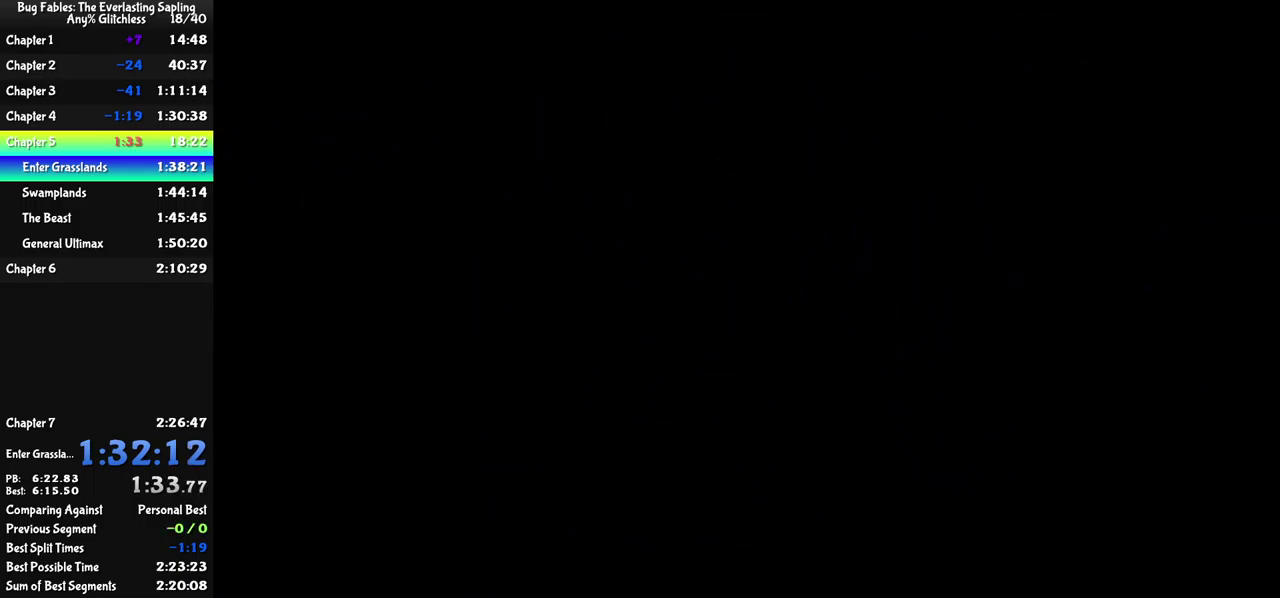
{"buttons": ["B"], "left_stick": "center", "events": []}
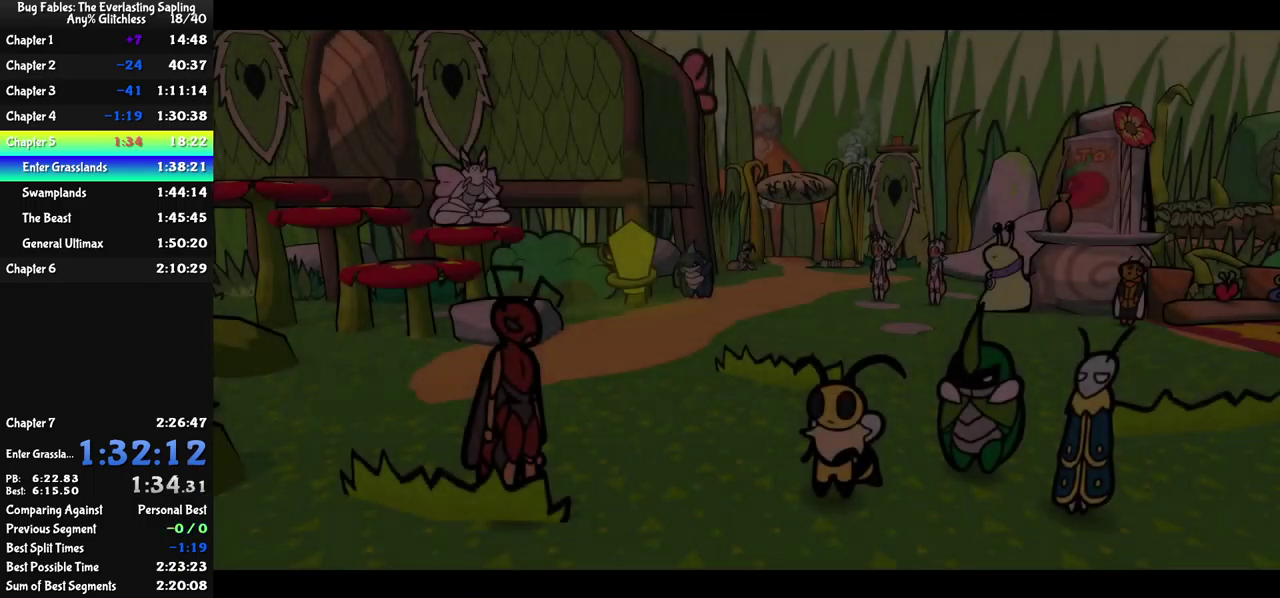
{"buttons": ["B"], "left_stick": "center", "events": []}
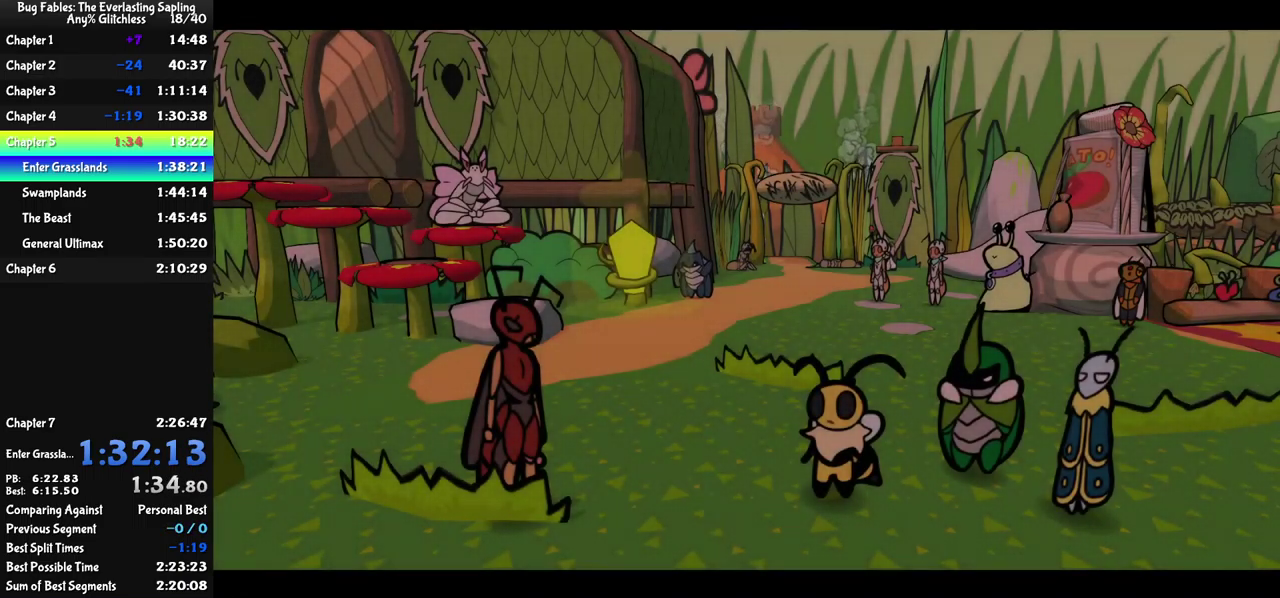
{"buttons": ["B"], "left_stick": "center", "events": []}
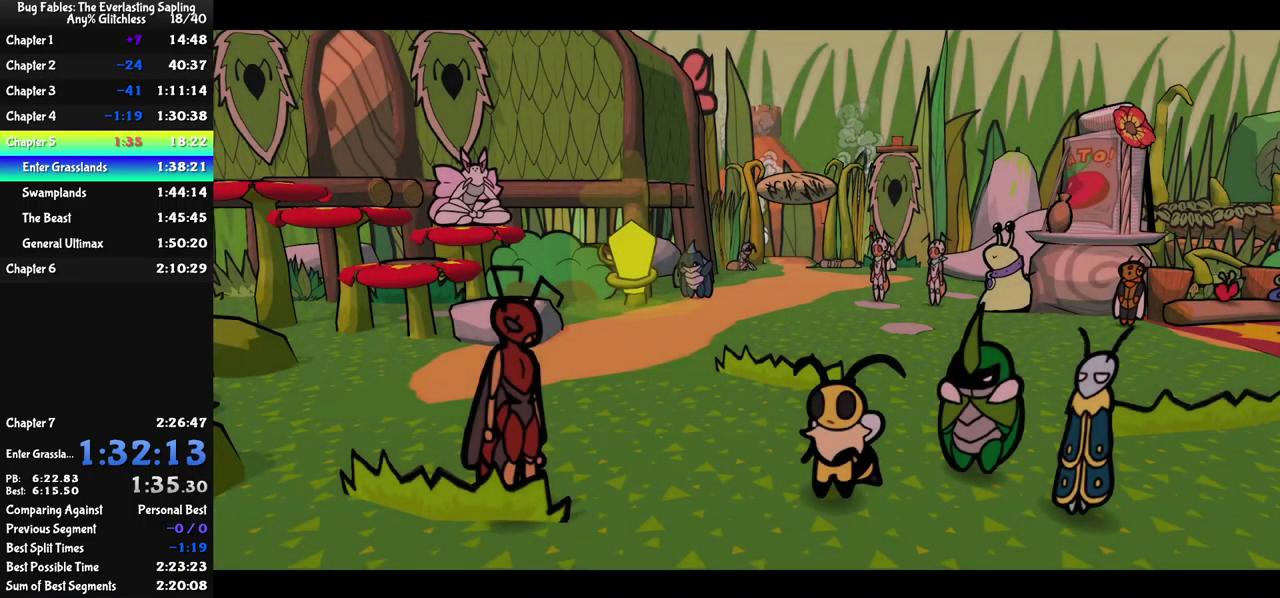
{"buttons": ["B"], "left_stick": "center", "events": []}